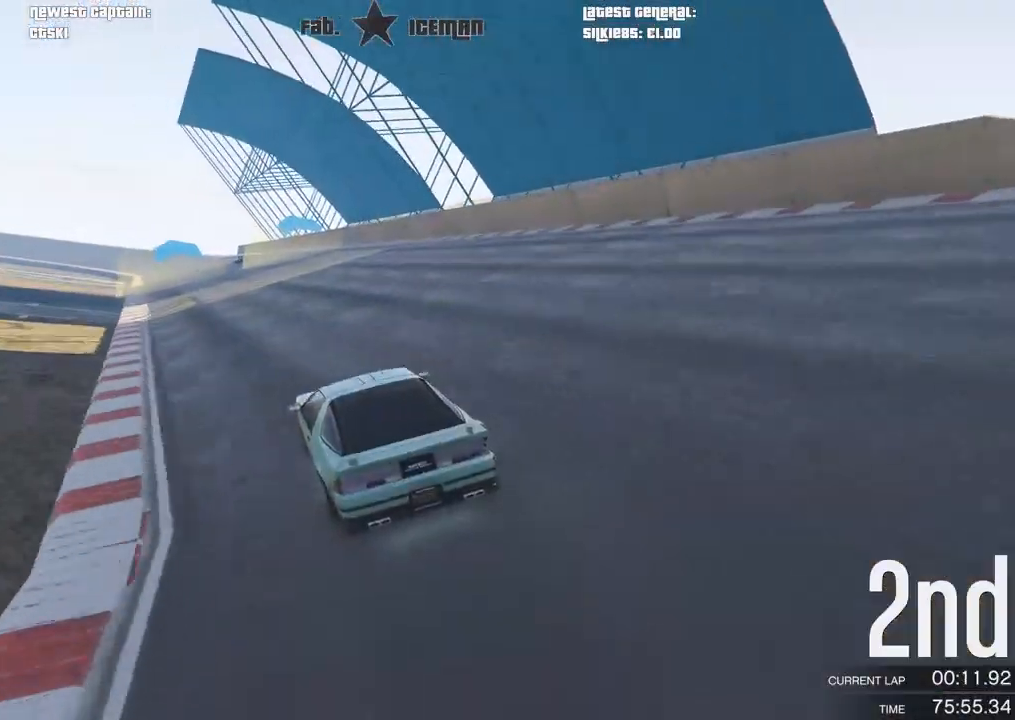
Gameplay with a controller (Xbox layout); each line is a JSON object with the inputs held at the frame after it. "events" lists button and stick changes between this image and that frame as [ms after this image, input, new state], when the widget could be followed in between.
{"buttons": ["R2"], "left_stick": "center", "right_stick": "center", "events": []}
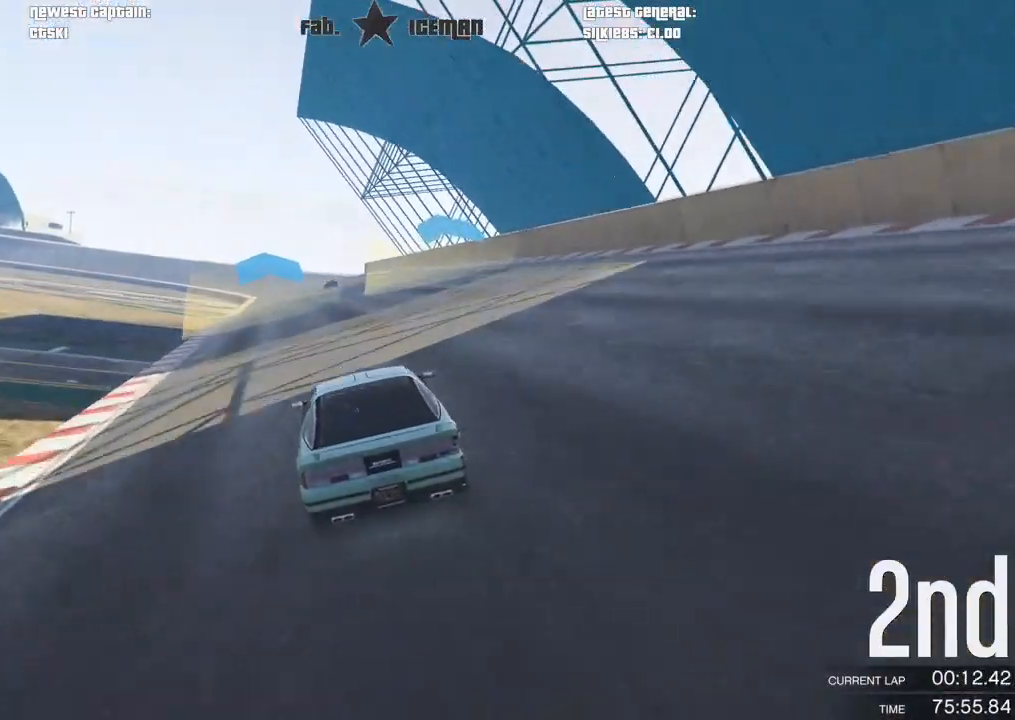
{"buttons": ["R2"], "left_stick": "center", "right_stick": "center", "events": []}
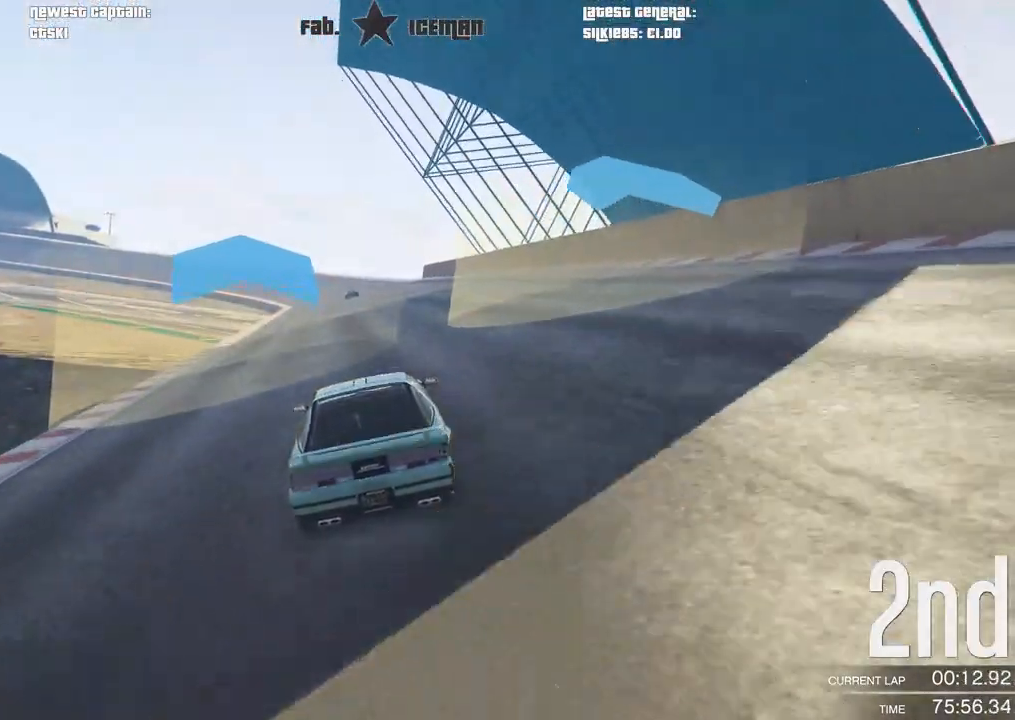
{"buttons": ["R2"], "left_stick": "center", "right_stick": "center", "events": []}
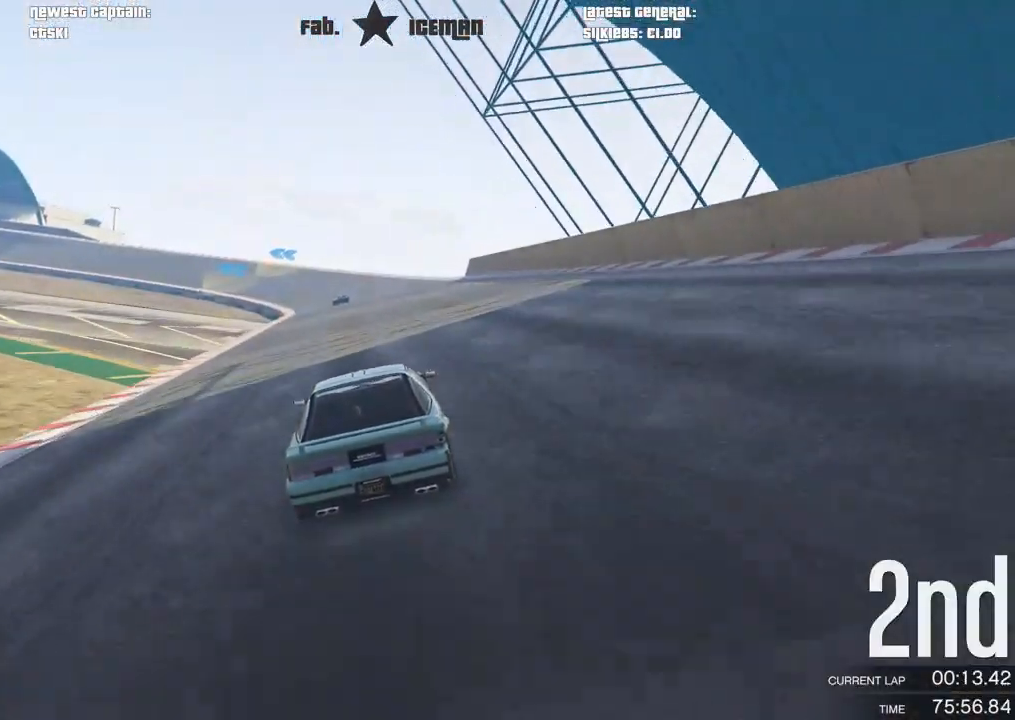
{"buttons": ["R2"], "left_stick": "center", "right_stick": "center", "events": []}
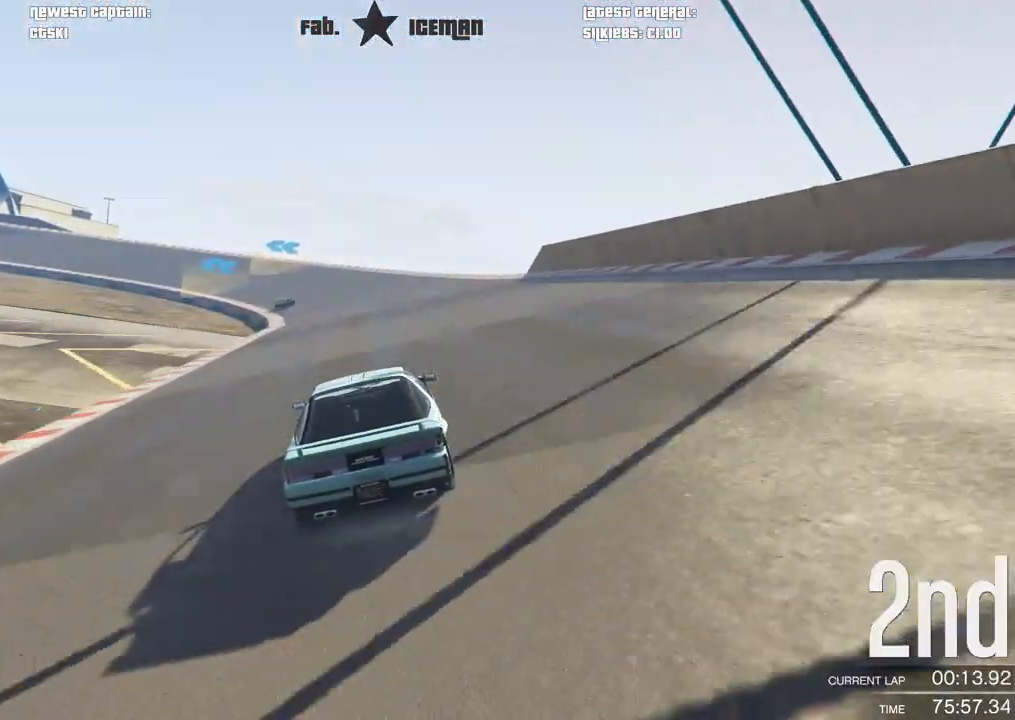
{"buttons": ["R2"], "left_stick": "center", "right_stick": "center", "events": []}
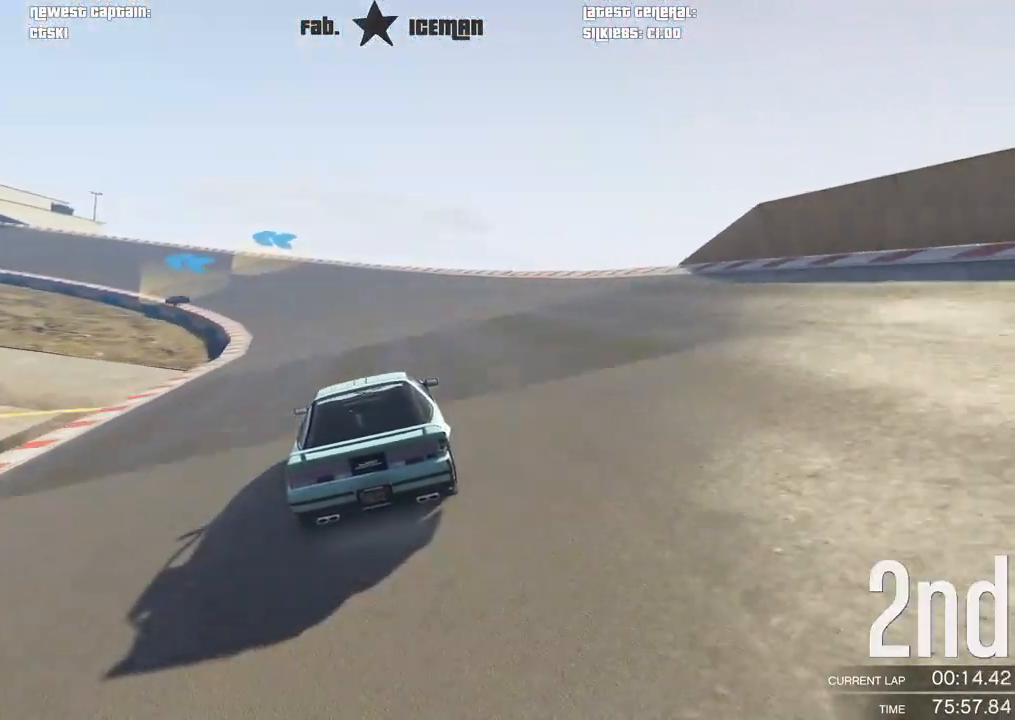
{"buttons": ["R2"], "left_stick": "center", "right_stick": "center", "events": [[21, "left_stick", "down-left"], [167, "left_stick", "center"], [312, "left_stick", "down-left"], [479, "left_stick", "center"]]}
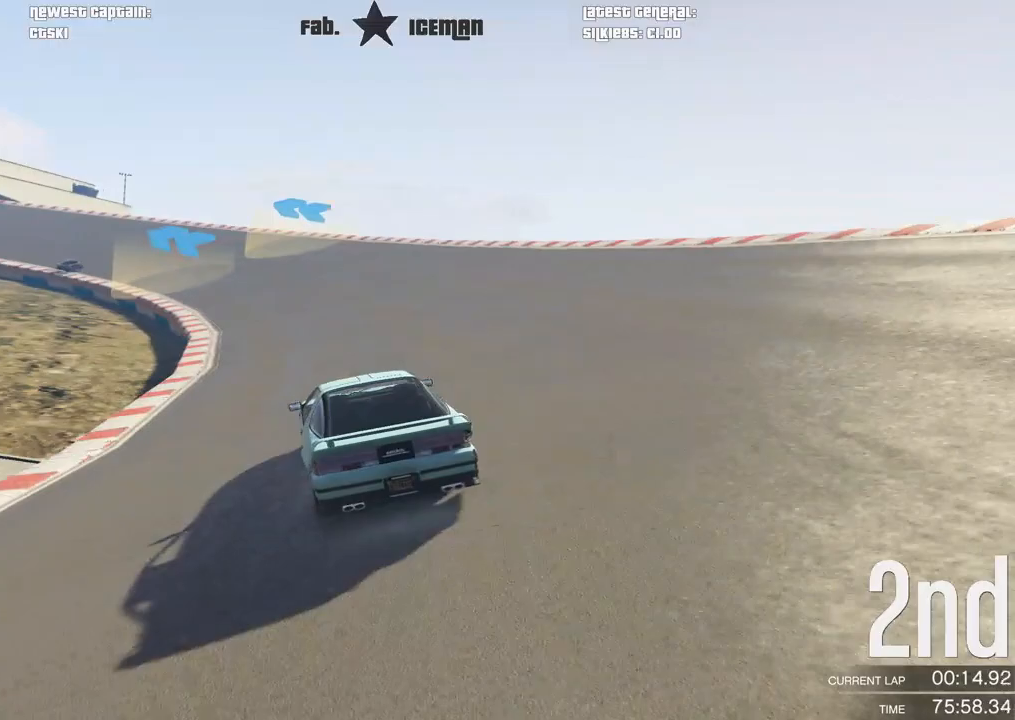
{"buttons": ["R2"], "left_stick": "center", "right_stick": "center", "events": [[42, "left_stick", "down-left"], [208, "left_stick", "center"], [292, "left_stick", "down-left"], [500, "left_stick", "center"]]}
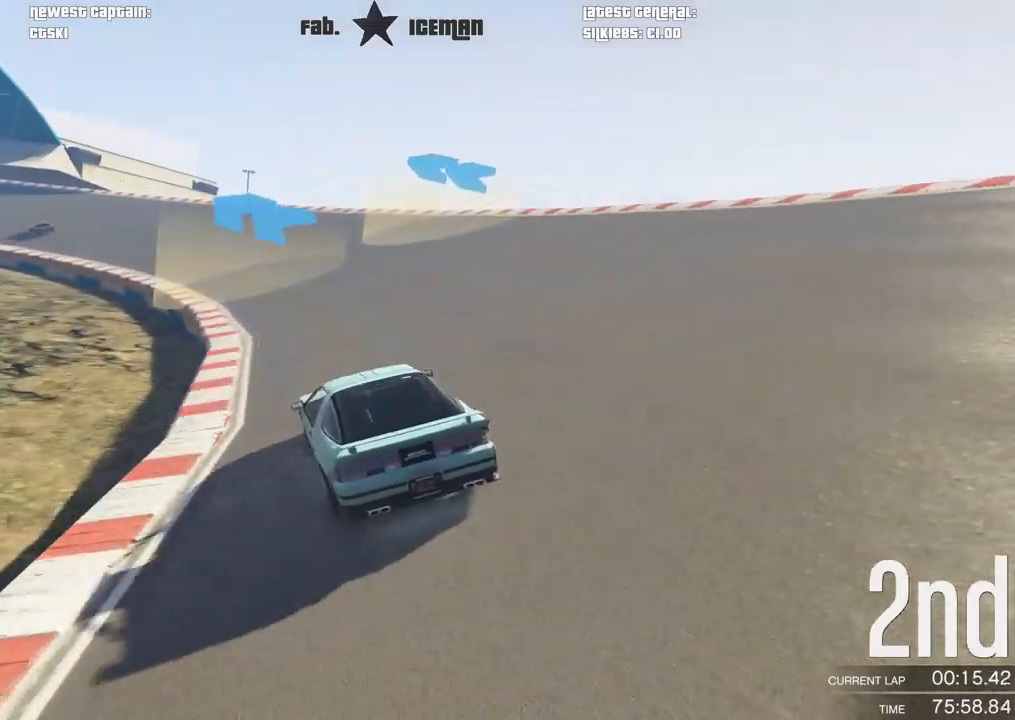
{"buttons": ["R2"], "left_stick": "down-left", "right_stick": "center", "events": [[125, "left_stick", "down-left"], [250, "left_stick", "center"], [354, "left_stick", "down-left"]]}
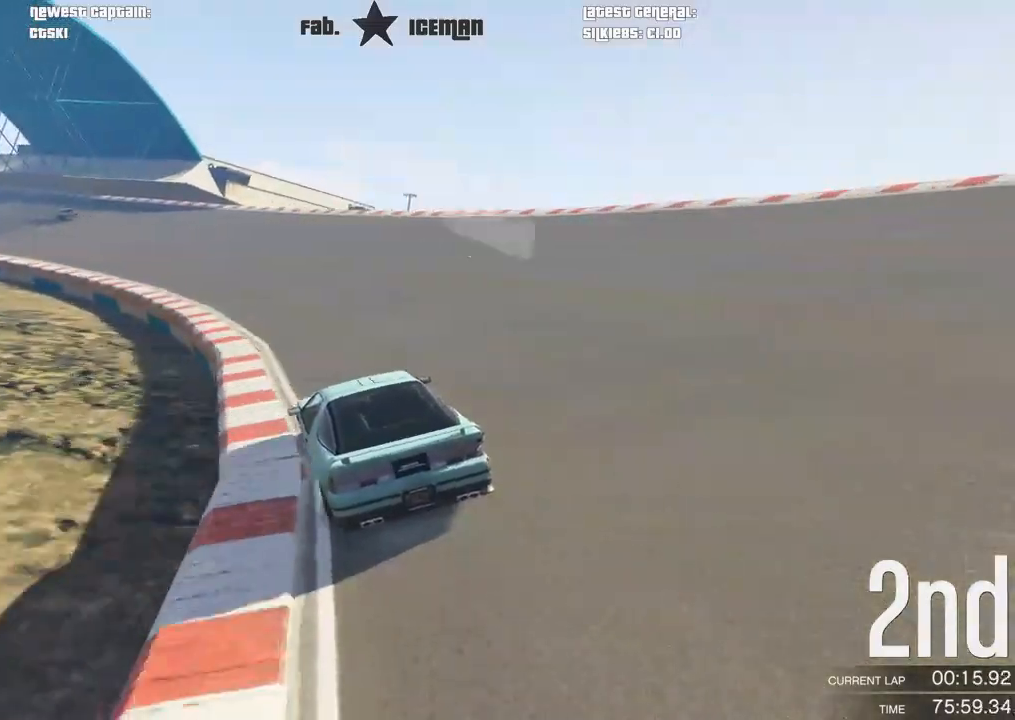
{"buttons": ["R2"], "left_stick": "down-left", "right_stick": "center", "events": [[62, "left_stick", "center"], [167, "left_stick", "down-left"], [354, "left_stick", "center"], [438, "left_stick", "down-left"]]}
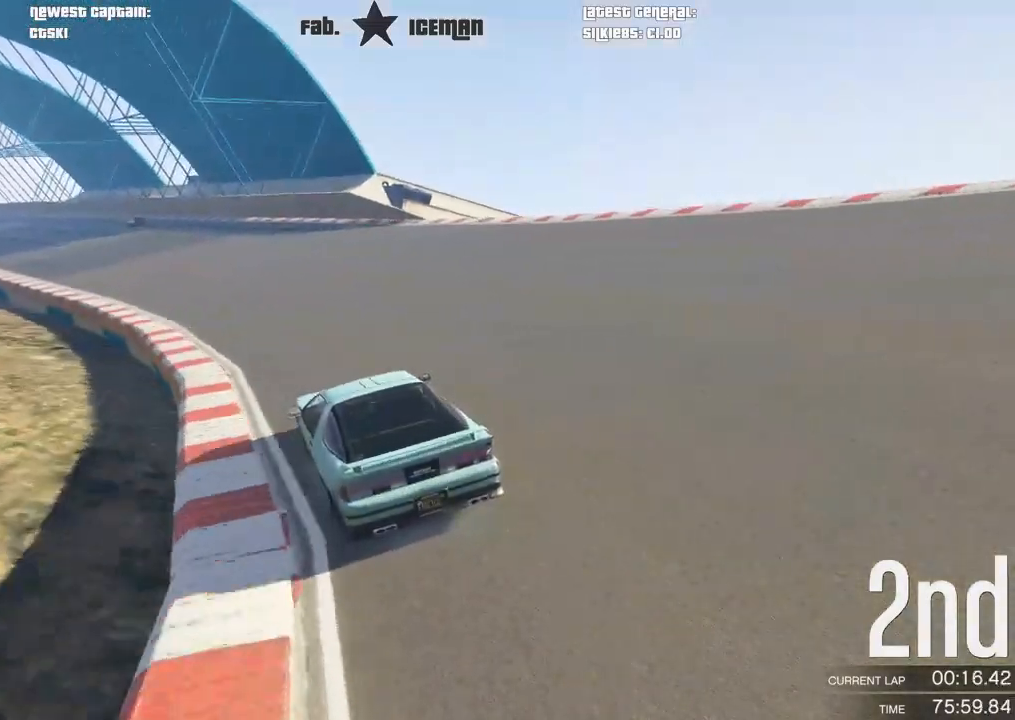
{"buttons": ["R2"], "left_stick": "center", "right_stick": "center", "events": [[125, "left_stick", "center"], [208, "left_stick", "down-left"], [375, "left_stick", "center"]]}
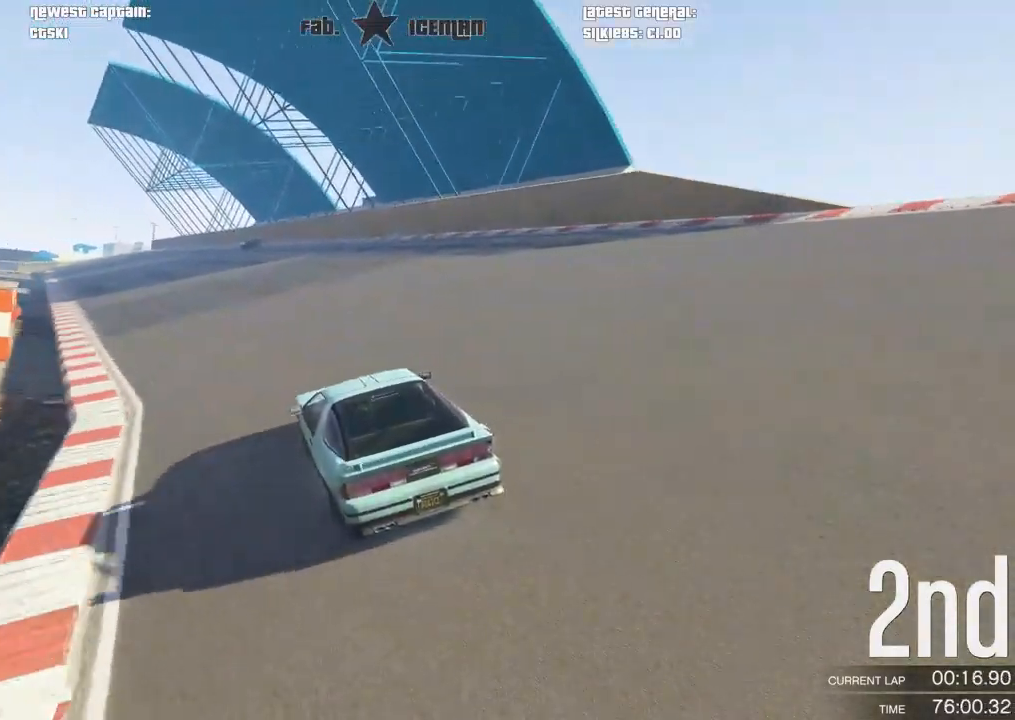
{"buttons": ["R2"], "left_stick": "center", "right_stick": "center", "events": [[21, "left_stick", "down-left"], [146, "left_stick", "center"], [375, "left_stick", "down-left"], [438, "left_stick", "center"]]}
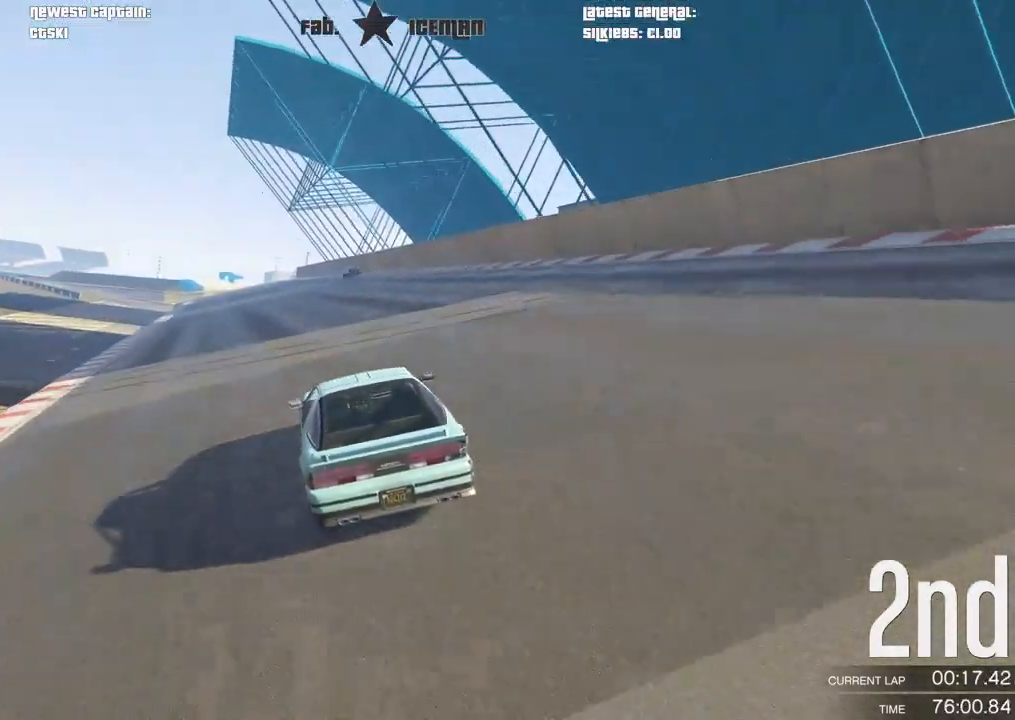
{"buttons": ["R2"], "left_stick": "center", "right_stick": "center", "events": [[83, "left_stick", "down-left"], [188, "left_stick", "center"]]}
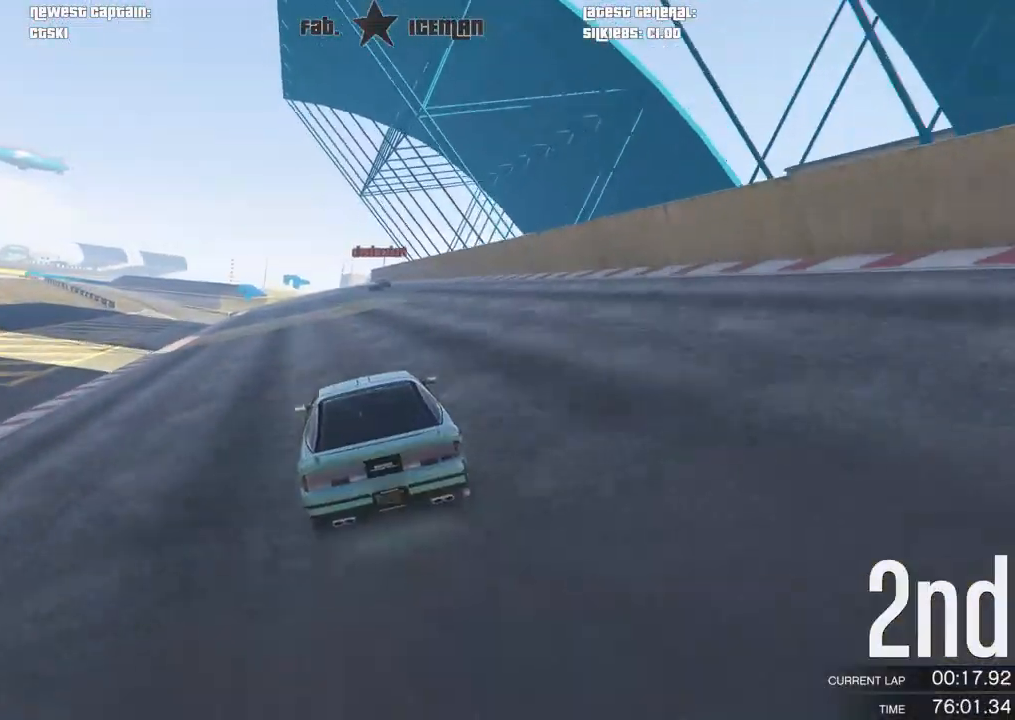
{"buttons": ["R2"], "left_stick": "center", "right_stick": "center", "events": []}
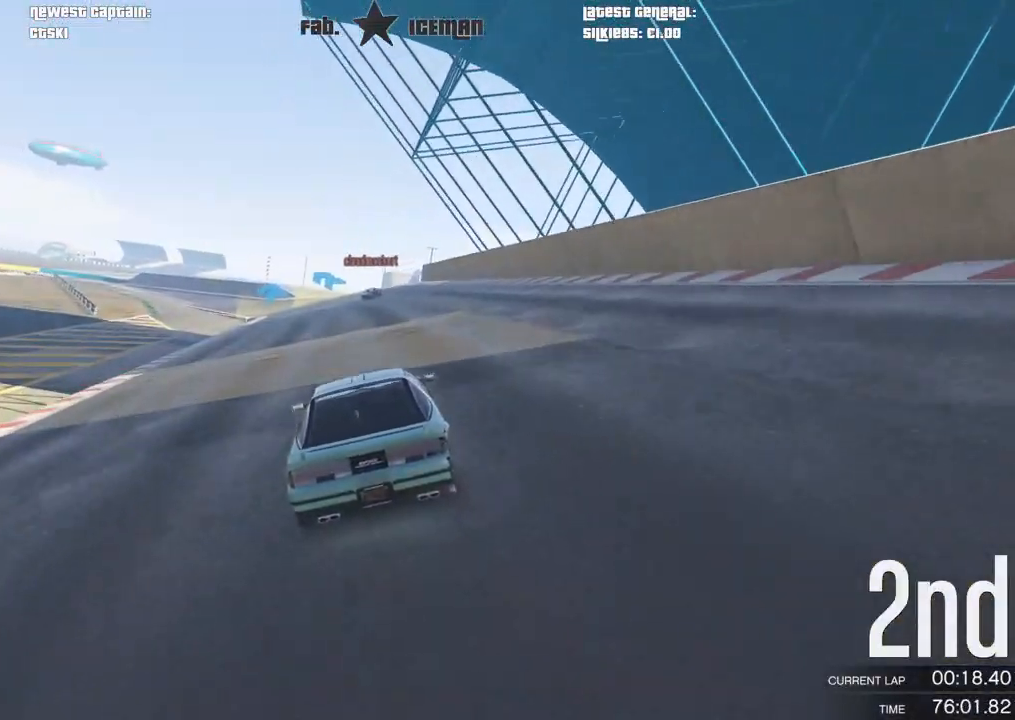
{"buttons": ["R2"], "left_stick": "center", "right_stick": "center", "events": []}
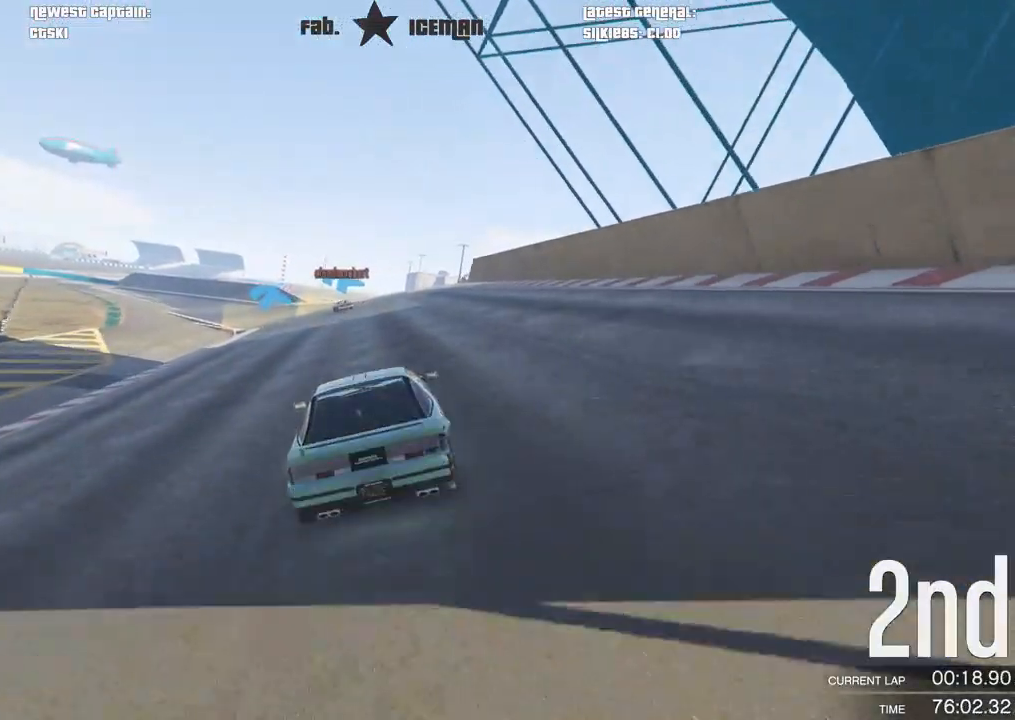
{"buttons": ["R2"], "left_stick": "center", "right_stick": "center", "events": []}
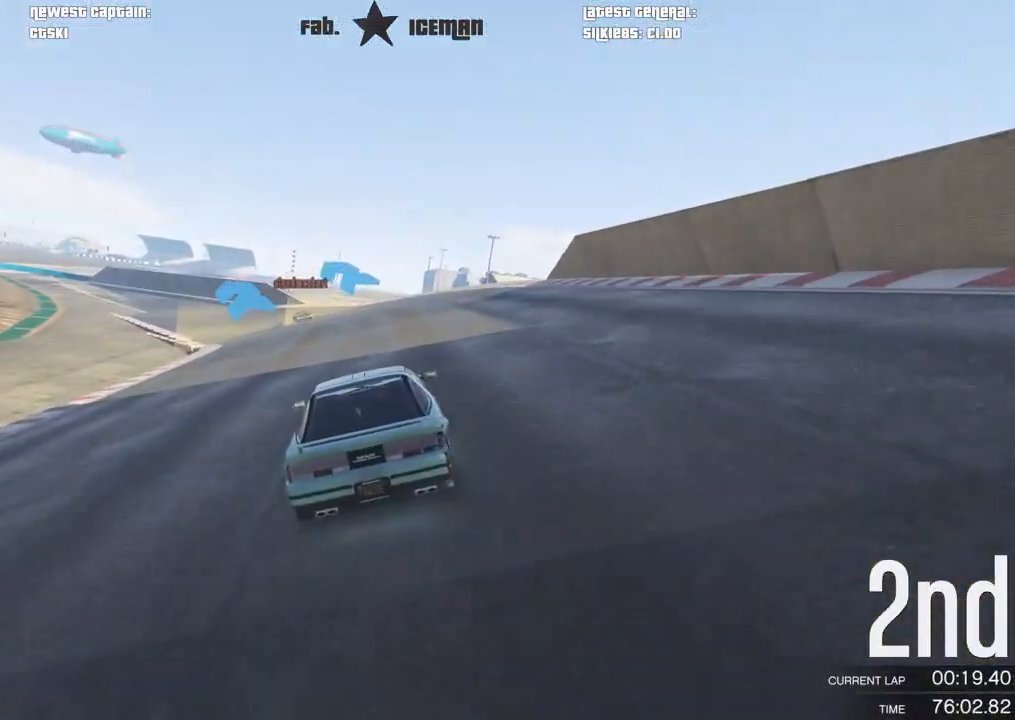
{"buttons": ["R2"], "left_stick": "down-left", "right_stick": "center", "events": [[396, "left_stick", "down-left"]]}
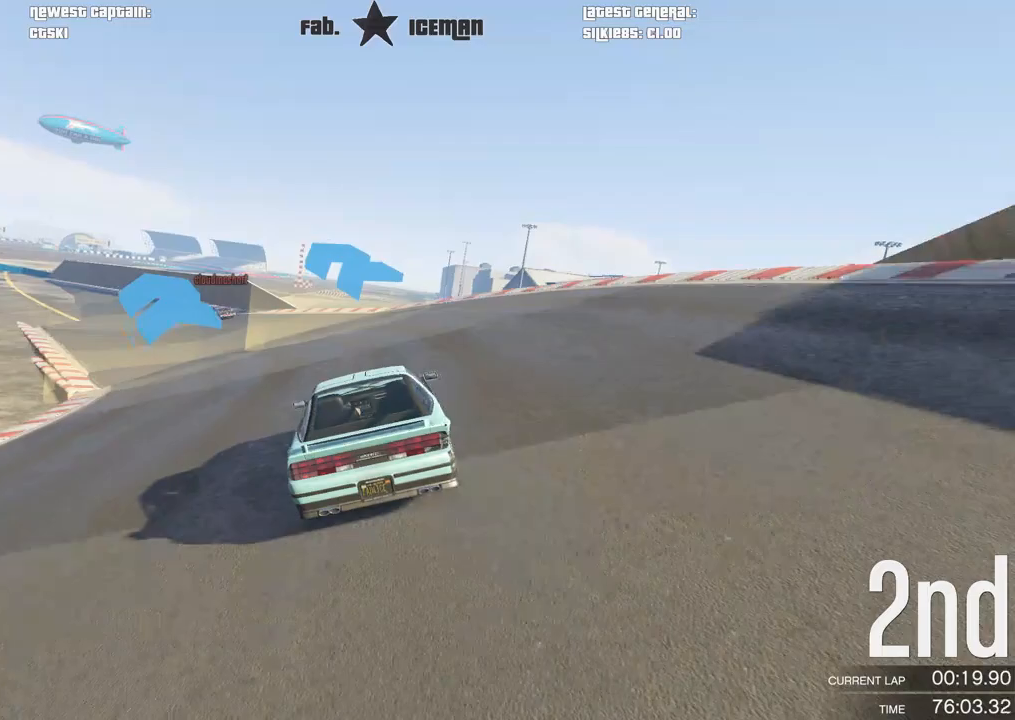
{"buttons": ["R2"], "left_stick": "left", "right_stick": "center", "events": [[62, "left_stick", "center"], [146, "left_stick", "down-left"], [312, "left_stick", "center"], [375, "L3", "down"], [479, "L3", "up"], [479, "left_stick", "left"]]}
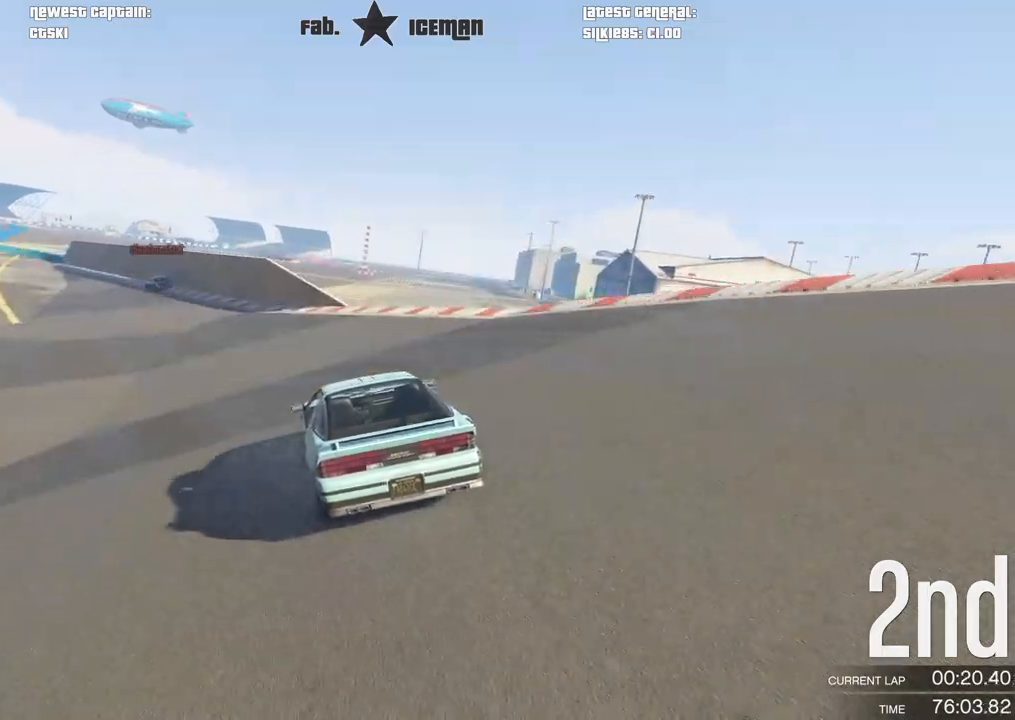
{"buttons": ["R2"], "left_stick": "center", "right_stick": "center", "events": [[42, "left_stick", "down-left"], [167, "left_stick", "center"], [333, "left_stick", "down-left"], [479, "left_stick", "center"]]}
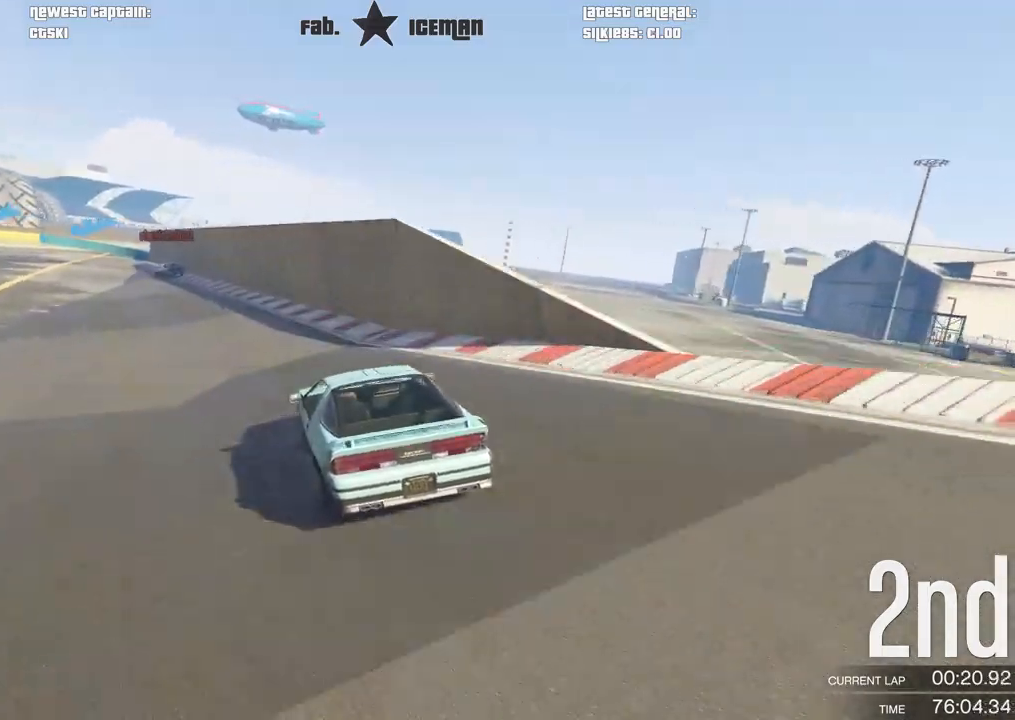
{"buttons": ["L2"], "left_stick": "down-left", "right_stick": "center", "events": [[104, "left_stick", "down-left"], [271, "L2", "down"], [312, "left_stick", "center"], [333, "R2", "up"], [396, "left_stick", "down-left"]]}
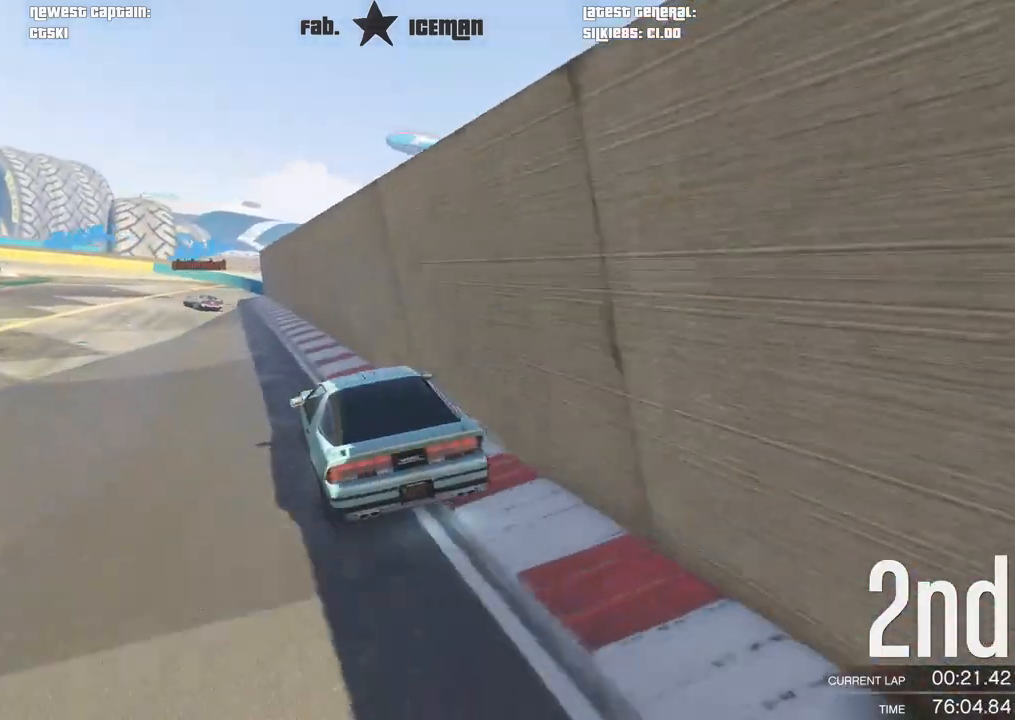
{"buttons": ["L2"], "left_stick": "center", "right_stick": "center", "events": [[104, "left_stick", "center"], [271, "left_stick", "down-left"], [500, "left_stick", "center"]]}
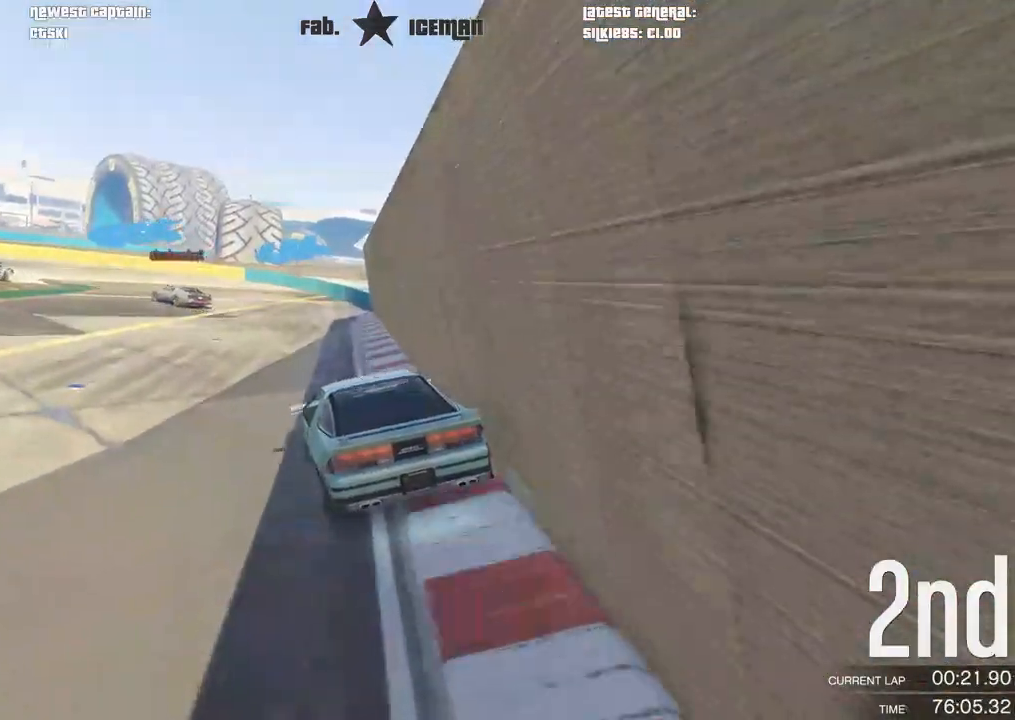
{"buttons": [], "left_stick": "down-left", "right_stick": "center", "events": [[188, "left_stick", "down-left"], [333, "L2", "up"]]}
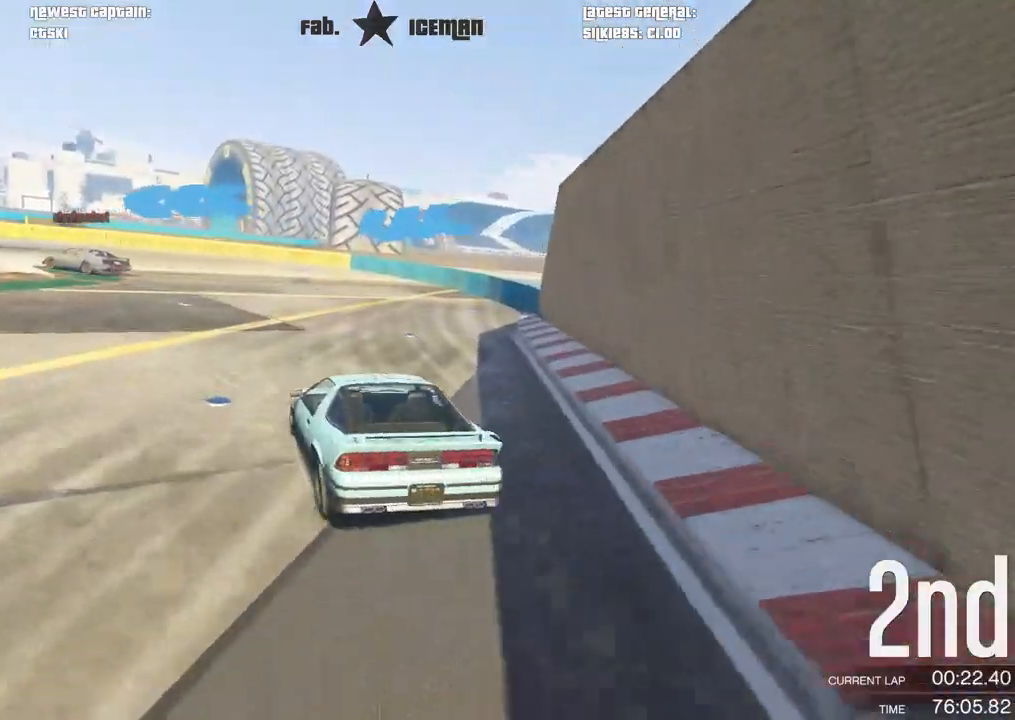
{"buttons": [], "left_stick": "down-left", "right_stick": "center", "events": []}
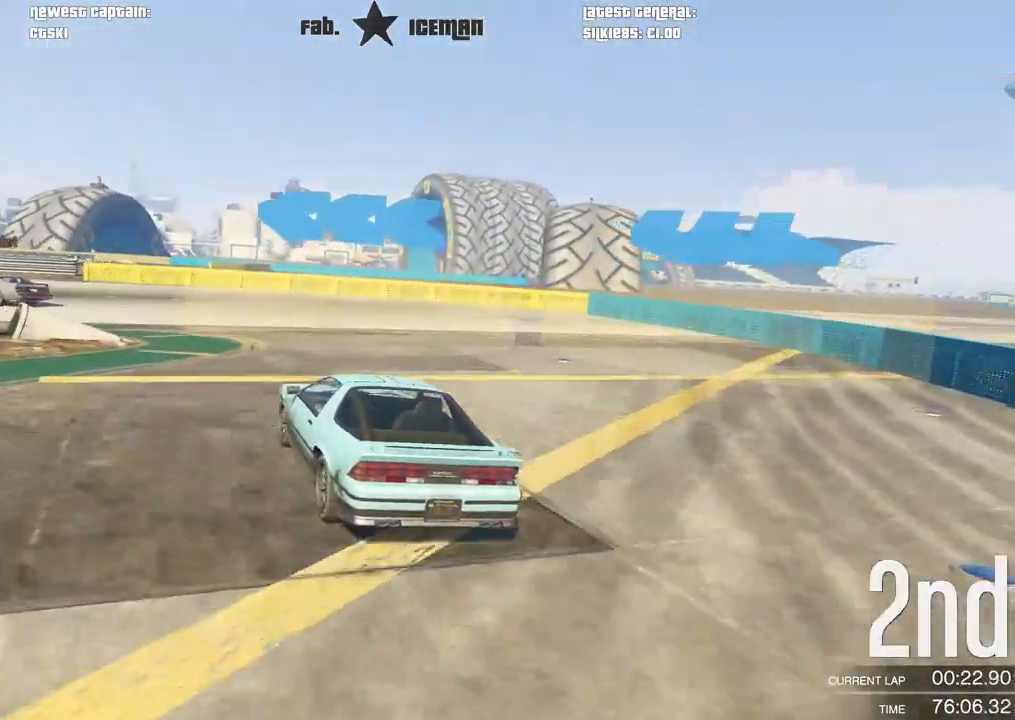
{"buttons": ["R2"], "left_stick": "down-left", "right_stick": "center", "events": [[250, "R2", "down"]]}
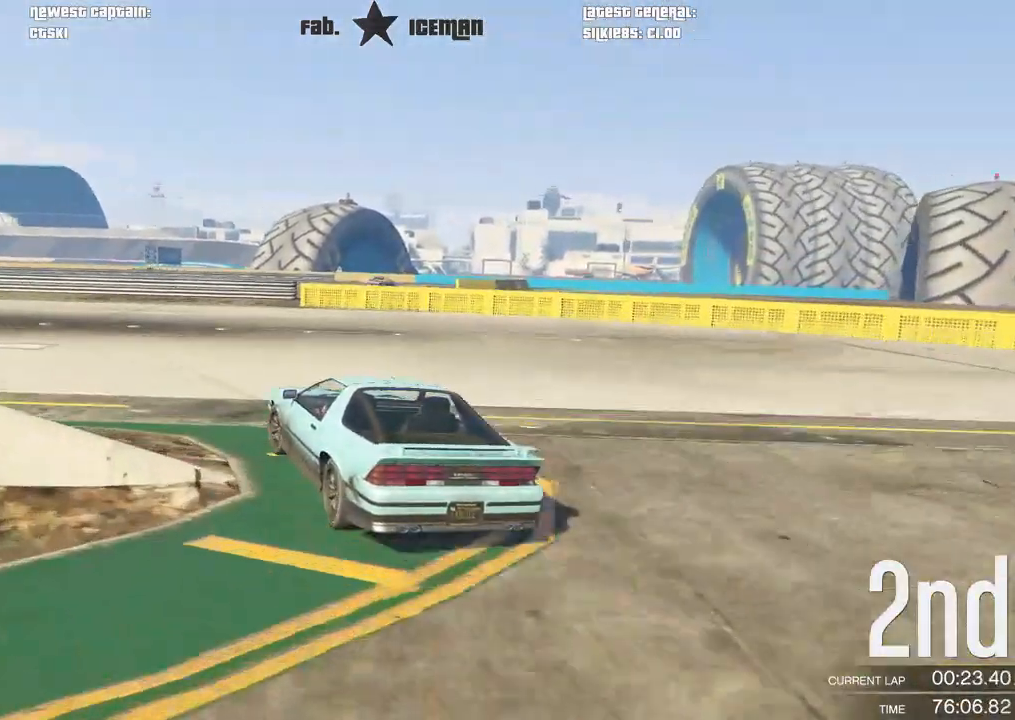
{"buttons": ["R2"], "left_stick": "down-left", "right_stick": "center", "events": []}
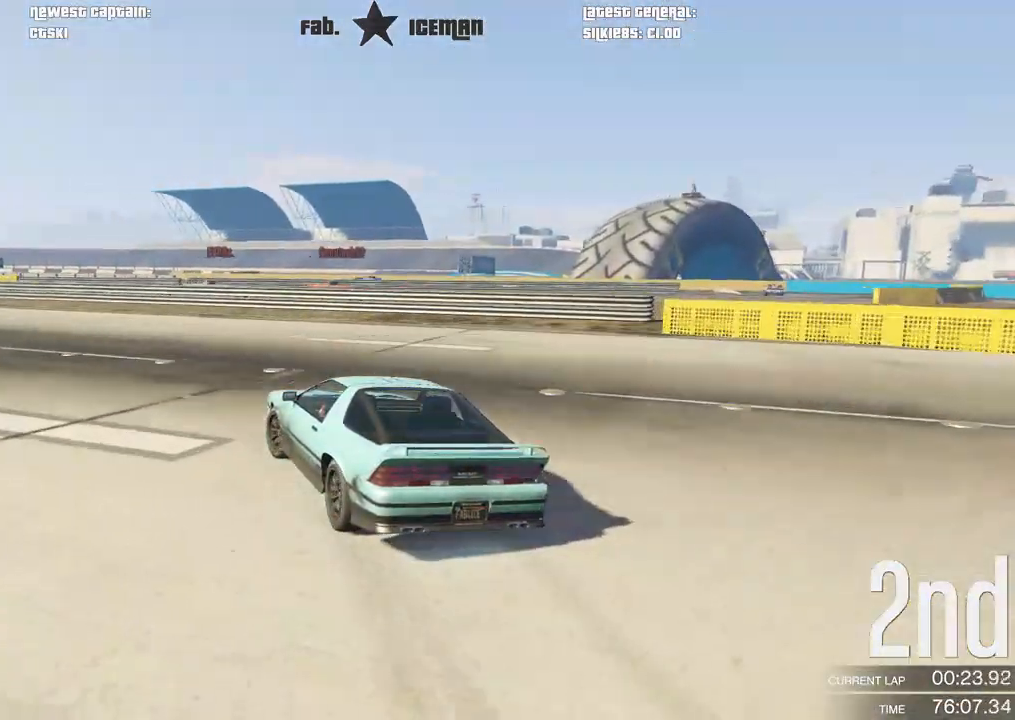
{"buttons": ["R2"], "left_stick": "down-left", "right_stick": "center", "events": []}
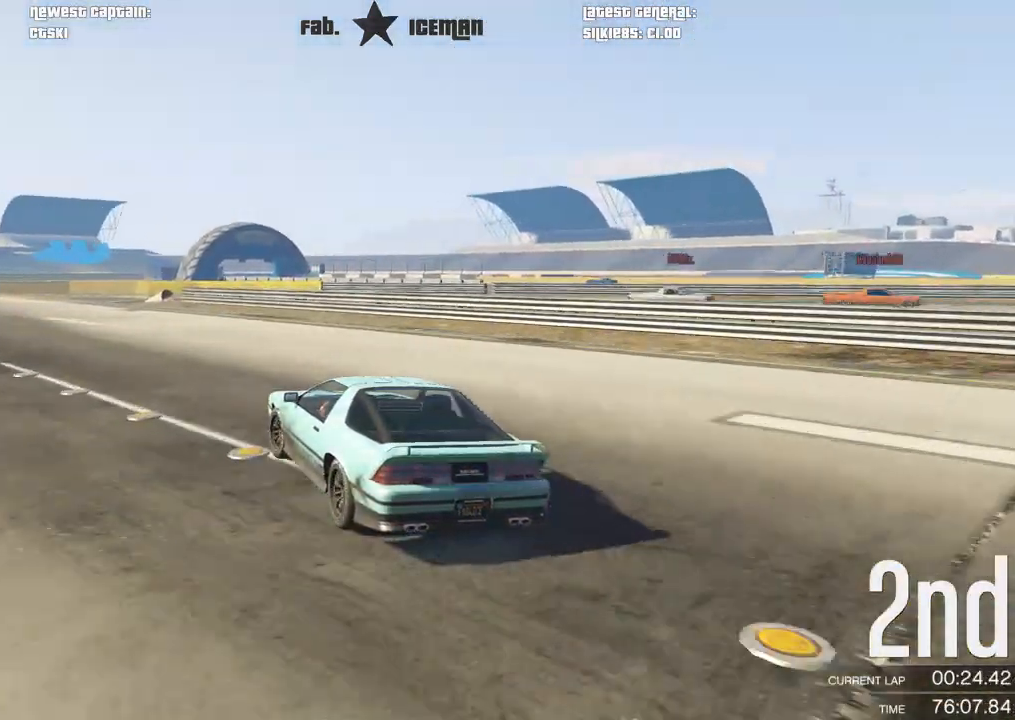
{"buttons": ["R2"], "left_stick": "center", "right_stick": "center", "events": [[479, "left_stick", "center"]]}
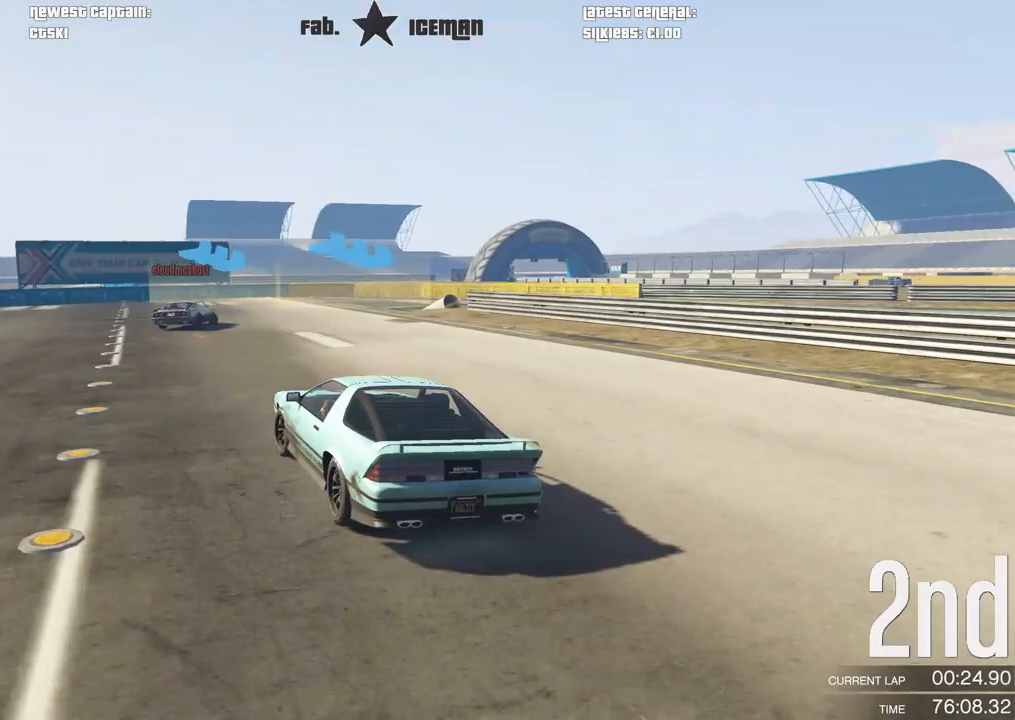
{"buttons": ["L2"], "left_stick": "right", "right_stick": "center", "events": [[104, "left_stick", "right"], [375, "L2", "down"], [396, "R2", "up"]]}
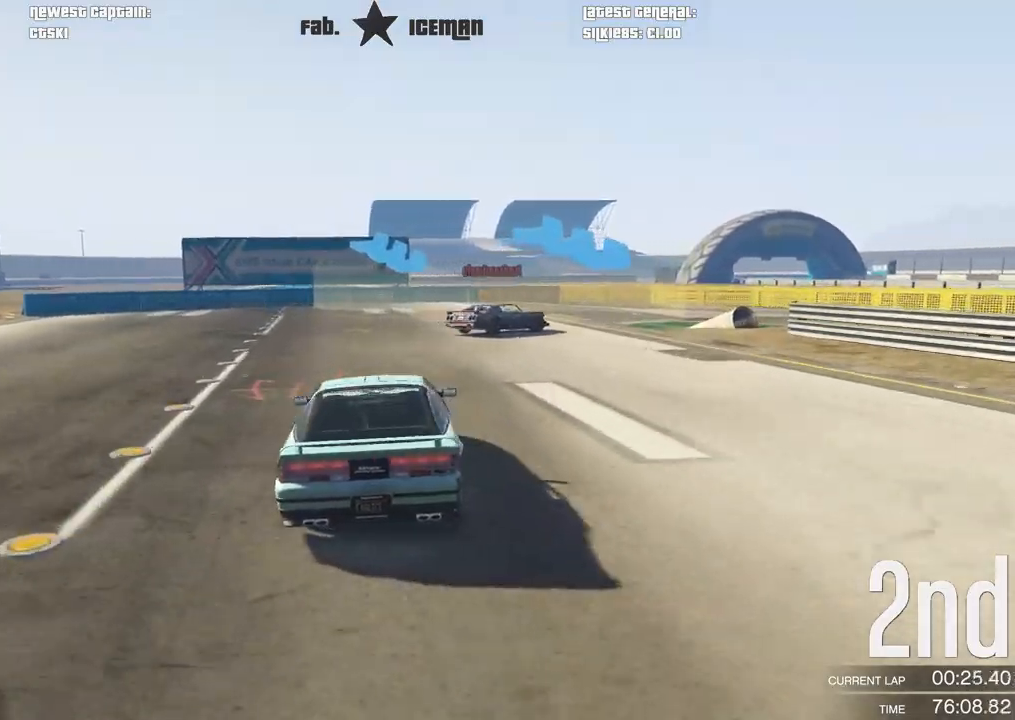
{"buttons": [], "left_stick": "right", "right_stick": "center", "events": [[21, "left_stick", "center"], [62, "L2", "up"], [104, "left_stick", "right"]]}
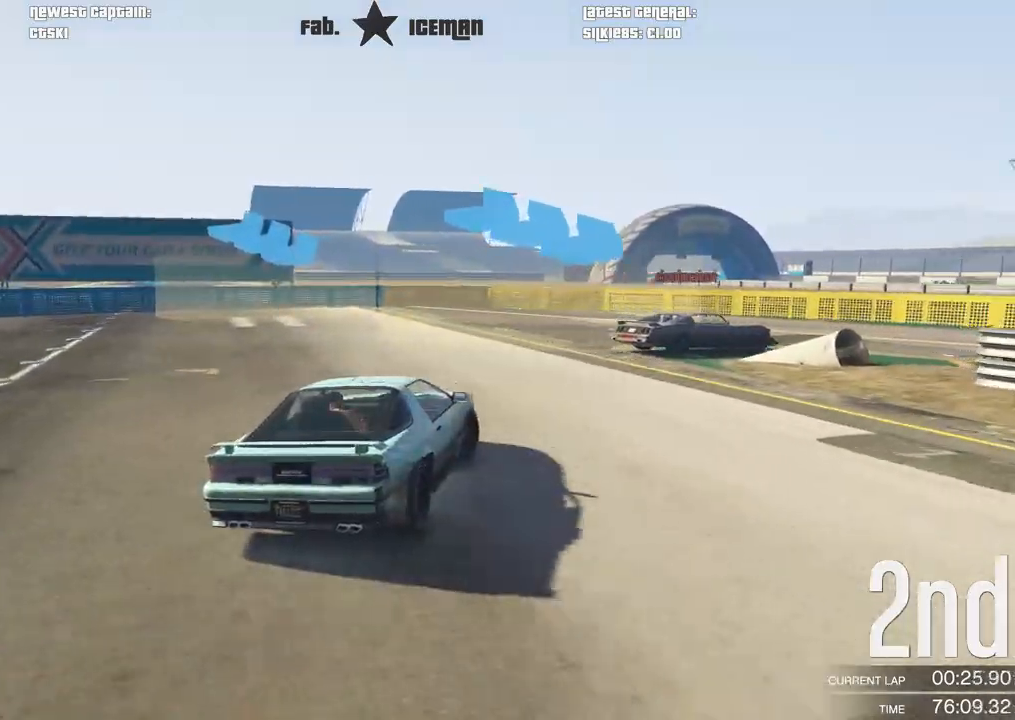
{"buttons": ["R2"], "left_stick": "right", "right_stick": "center", "events": [[417, "R2", "down"]]}
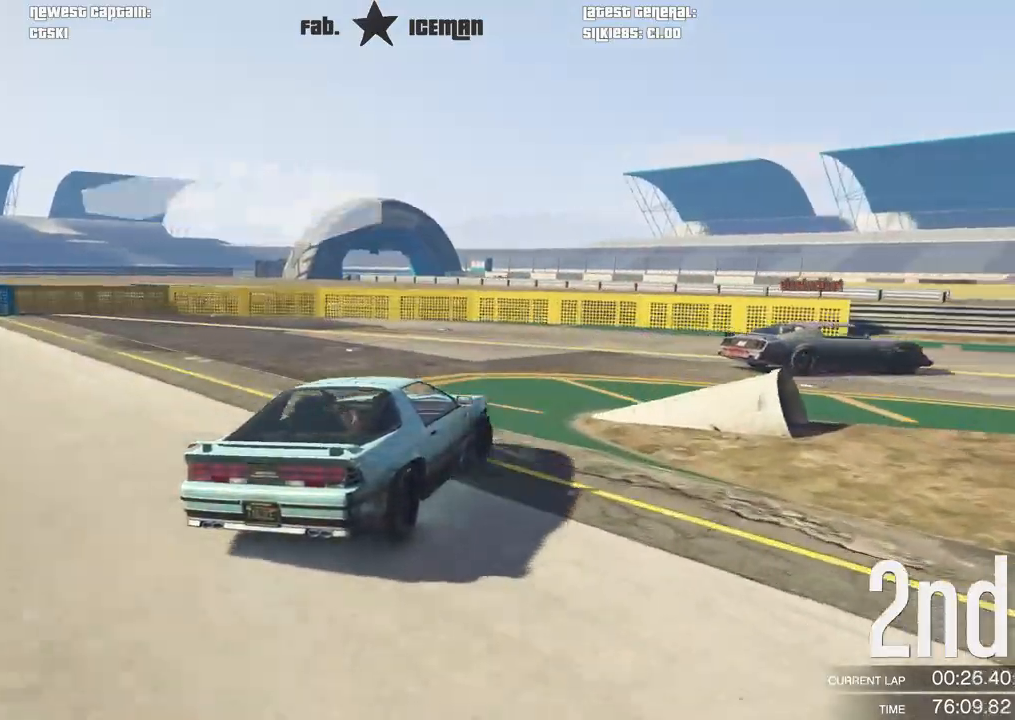
{"buttons": ["R2"], "left_stick": "right", "right_stick": "center", "events": []}